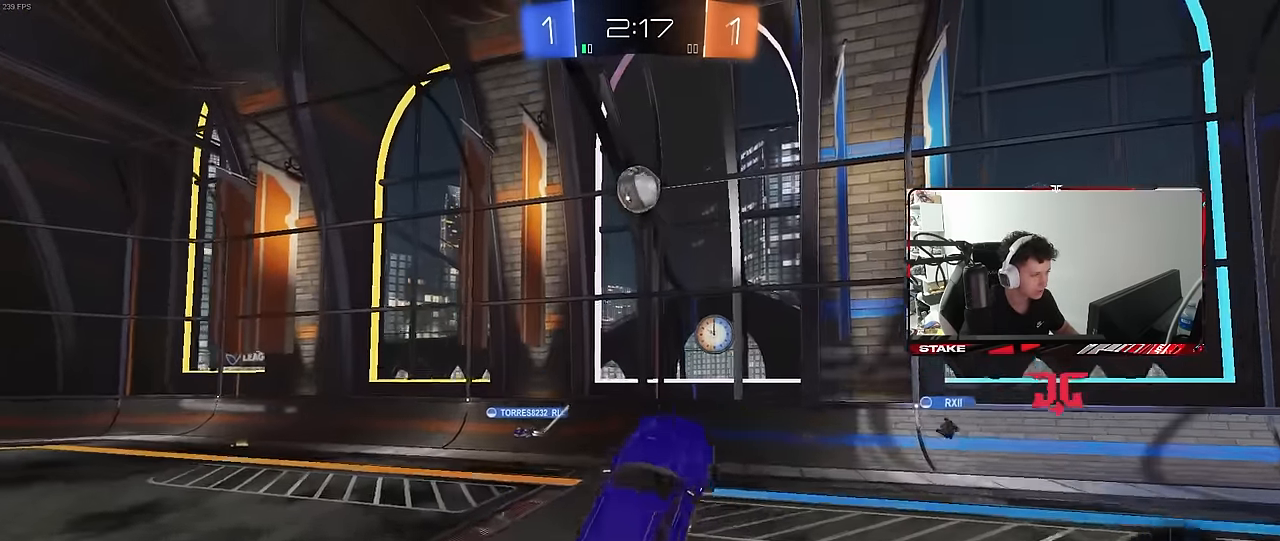
Gameplay with keyboard and mouse; each line is a JSON object with the keys and mouse buttons held at the frame after it. "events" lists presses ("down") and releases ("up") of "1", "2", "3", "4", "5", "a", "alt", "c", "caps_lock", "ctrl", "d", "e", "f", "g", "q", "r", "s", "shift", "space", "t", "tab", "v", "w", "x", "z", "mouse_left", "mouse_wheel" and "mouse_right" between this image and that frame as [ms after this image, input, new state], when the widget could be followed in between. "mouse_left", "mouse_wheel", "mouse_right" = the "left", "wheel", "right" buttons of the "mouse" list. No other keys are recorded. "wheel" means that the mouse wheel is clicked or scrolled. "mouse_move" is the direction in which the mouse moves at that frame (one of eight, or "still"), when it could be read.
{"keys": ["shift"], "mouse": [], "mouse_move": "still", "events": [[50, "s", "up"], [100, "shift", "up"], [333, "a", "up"], [333, "s", "down"], [416, "mouse_left", "up"], [466, "s", "up"], [466, "shift", "down"]]}
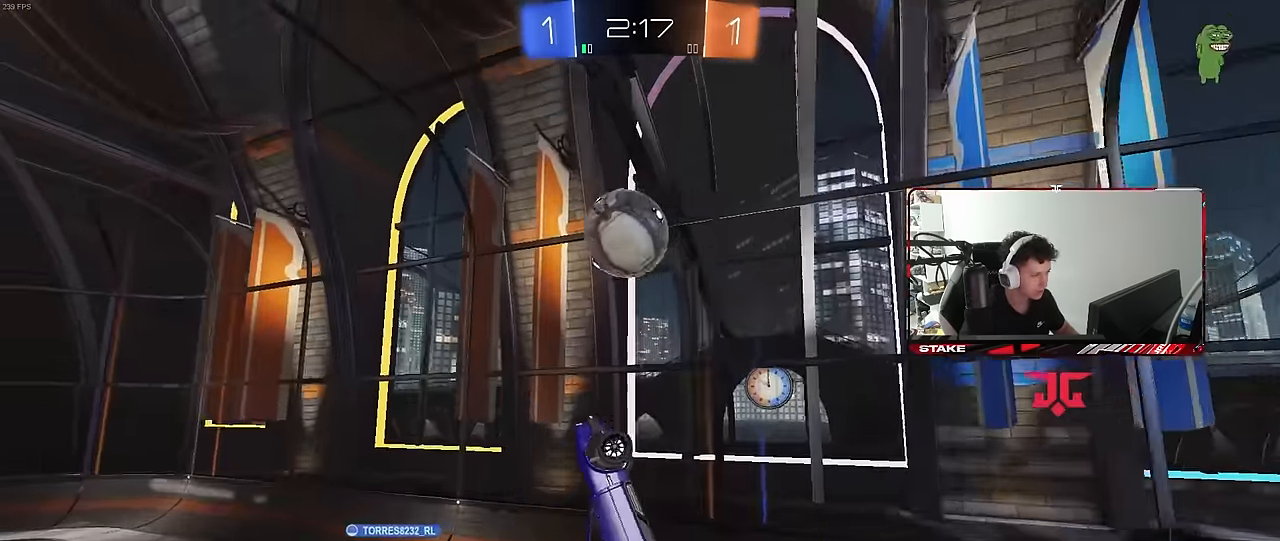
{"keys": ["d", "shift"], "mouse": [], "mouse_move": "still", "events": [[66, "a", "down"], [66, "mouse_left", "down"], [100, "shift", "up"], [100, "w", "down"], [200, "mouse_left", "up"], [300, "a", "up"], [300, "d", "down"], [300, "w", "up"], [350, "shift", "down"]]}
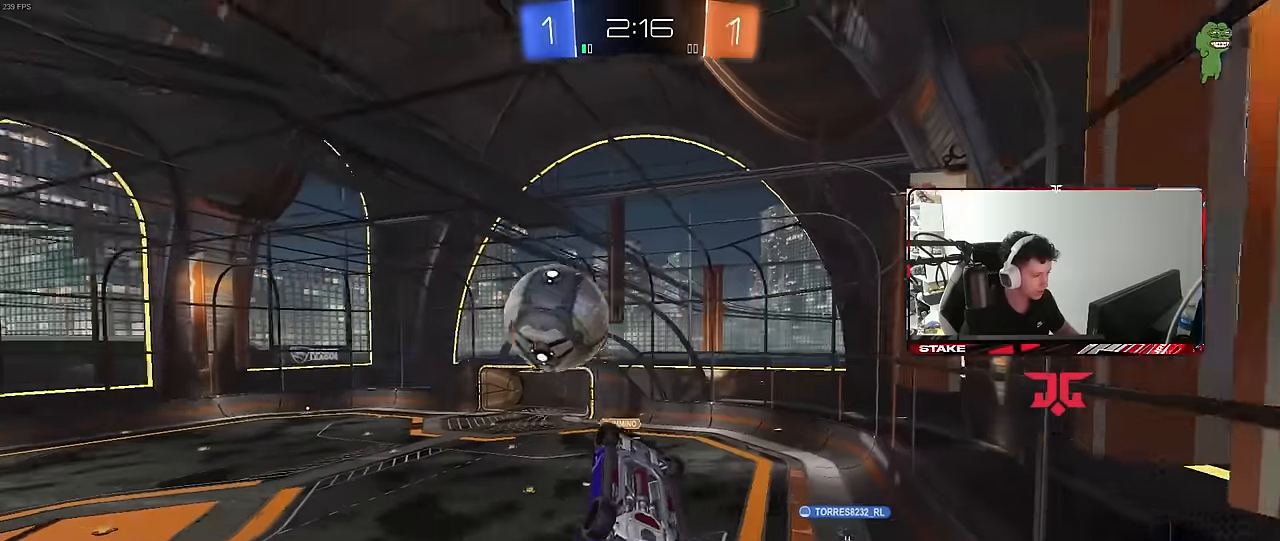
{"keys": ["w"], "mouse": [], "mouse_move": "still", "events": [[33, "w", "down"], [117, "a", "down"], [117, "d", "up"], [117, "shift", "up"], [217, "w", "up"], [317, "a", "up"], [450, "w", "down"]]}
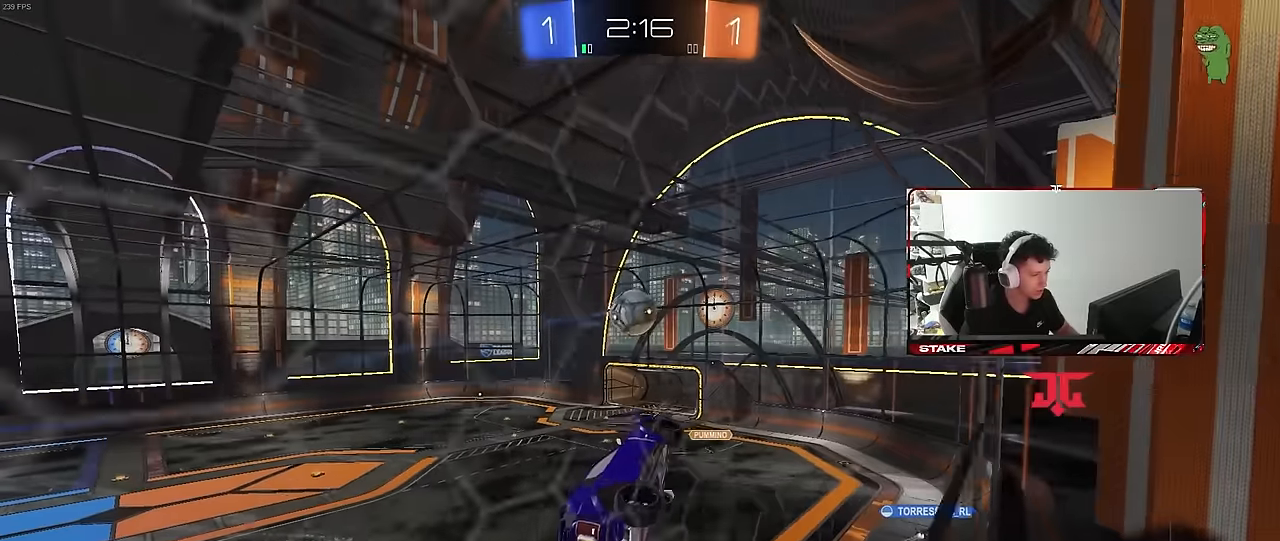
{"keys": ["w"], "mouse": [], "mouse_move": "still", "events": [[50, "a", "down"], [333, "a", "up"]]}
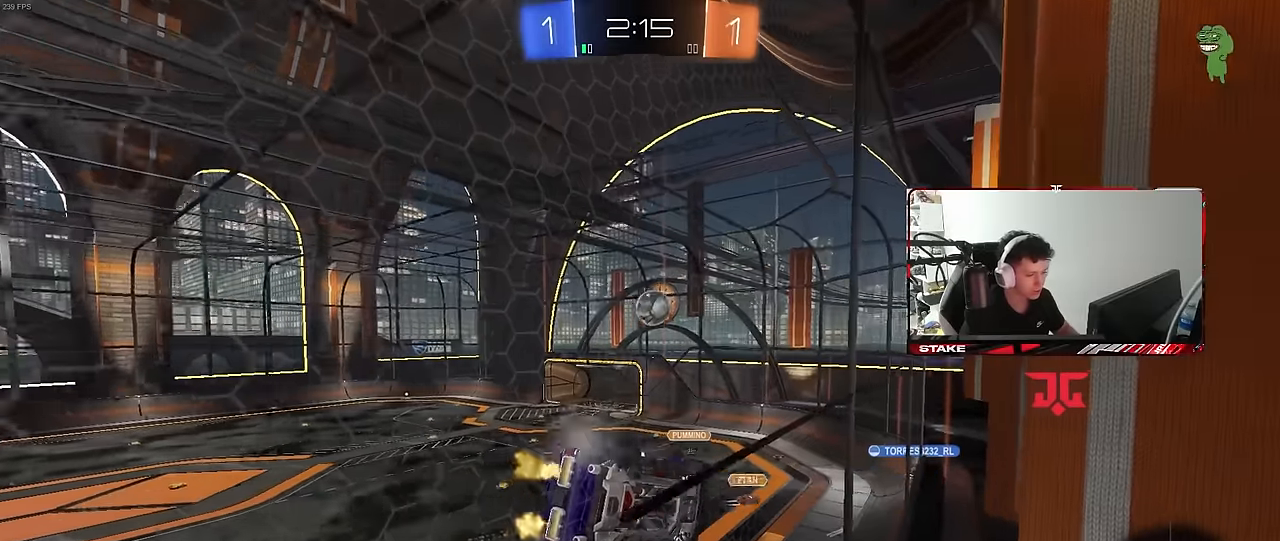
{"keys": ["w"], "mouse": [], "mouse_move": "still", "events": [[17, "a", "down"], [117, "a", "up"], [150, "d", "down"], [350, "d", "up"]]}
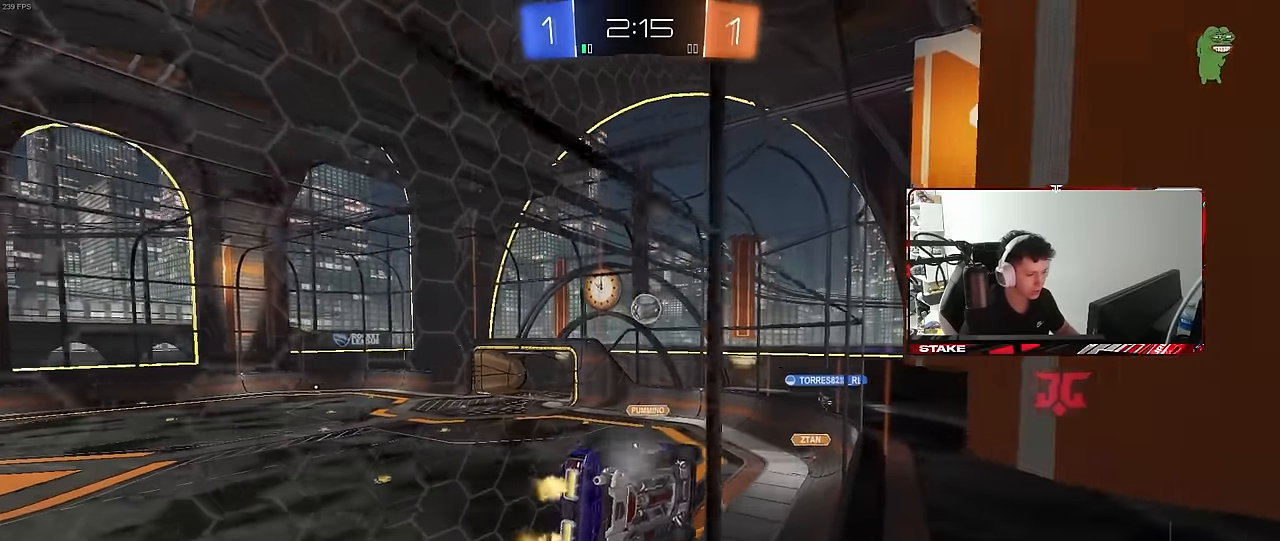
{"keys": ["w"], "mouse": [], "mouse_move": "still", "events": [[33, "a", "down"], [267, "a", "up"]]}
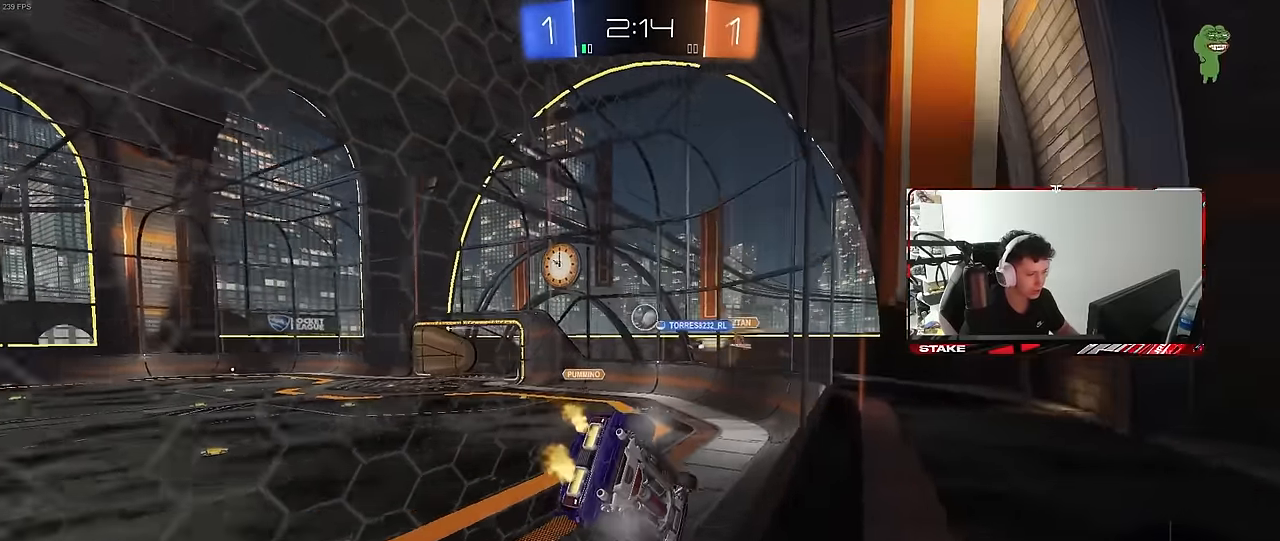
{"keys": ["a", "w"], "mouse": [], "mouse_move": "still", "events": [[367, "a", "down"]]}
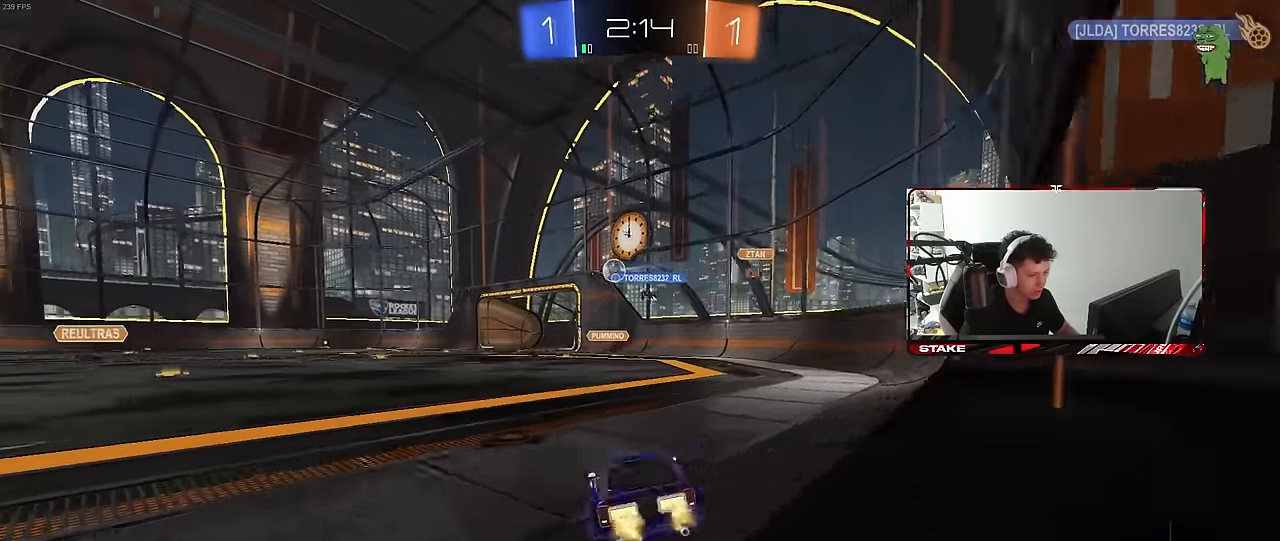
{"keys": ["a", "w"], "mouse": [], "mouse_move": "still", "events": [[300, "a", "up"], [383, "a", "down"]]}
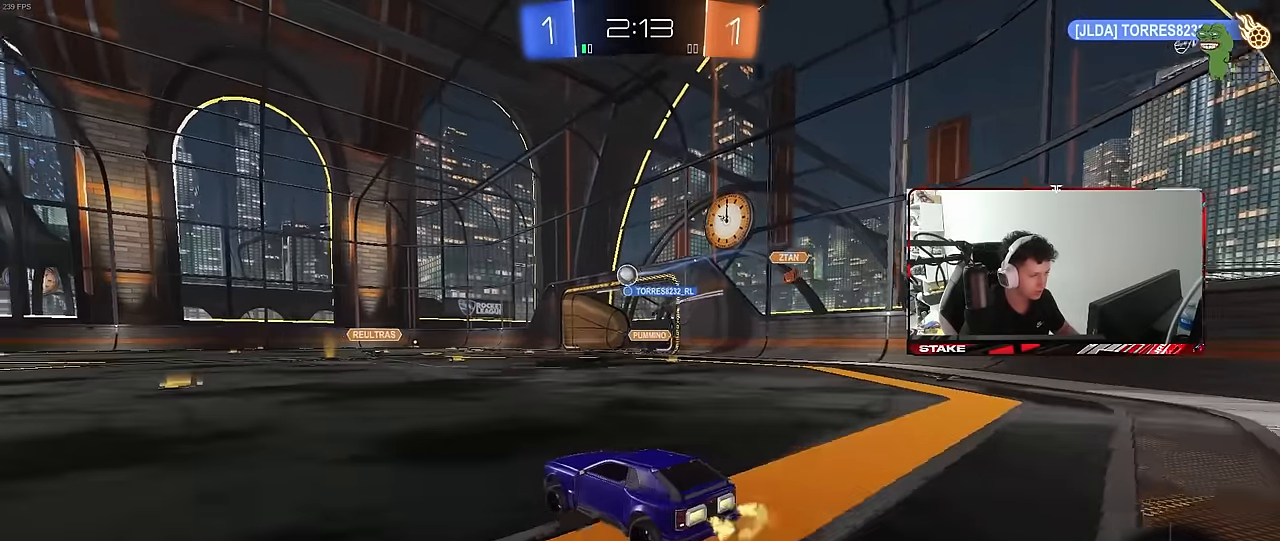
{"keys": ["a", "s", "shift"], "mouse": ["left", "right"], "mouse_move": "down-left", "events": [[83, "a", "up"], [117, "d", "down"], [267, "mouse_left", "down"], [317, "d", "up"], [317, "mouse_right", "down"], [367, "a", "down"], [367, "shift", "down"], [400, "mouse_right", "up"], [450, "mouse_right", "down"], [500, "s", "down"], [500, "w", "up"]]}
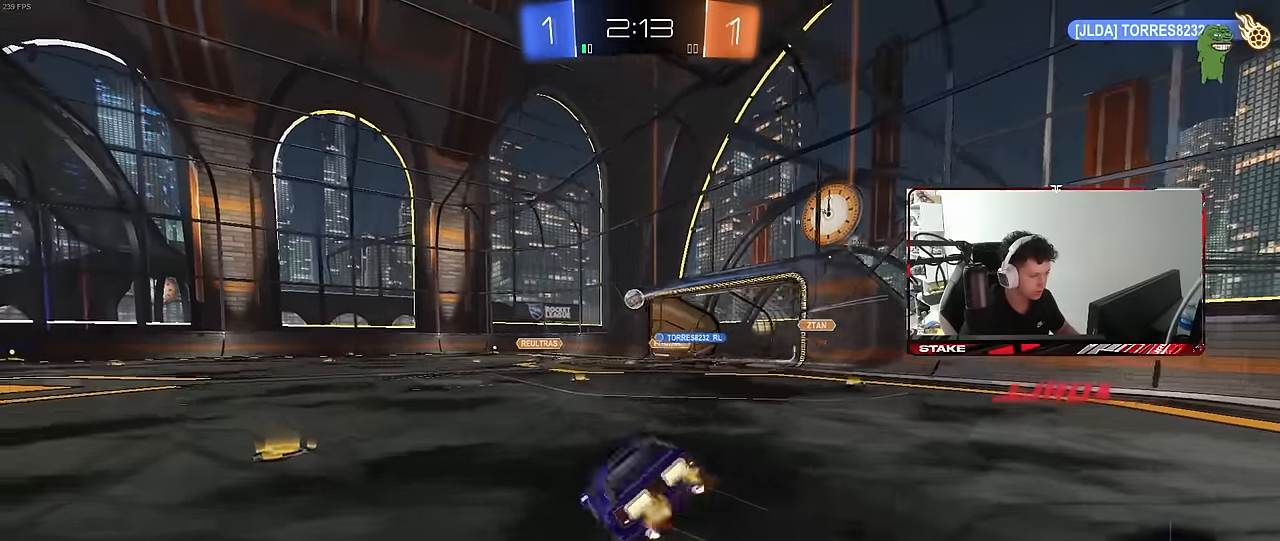
{"keys": ["a", "s", "shift"], "mouse": [], "mouse_move": "still", "events": [[100, "mouse_right", "up"], [233, "mouse_left", "up"], [367, "s", "up"], [467, "s", "down"]]}
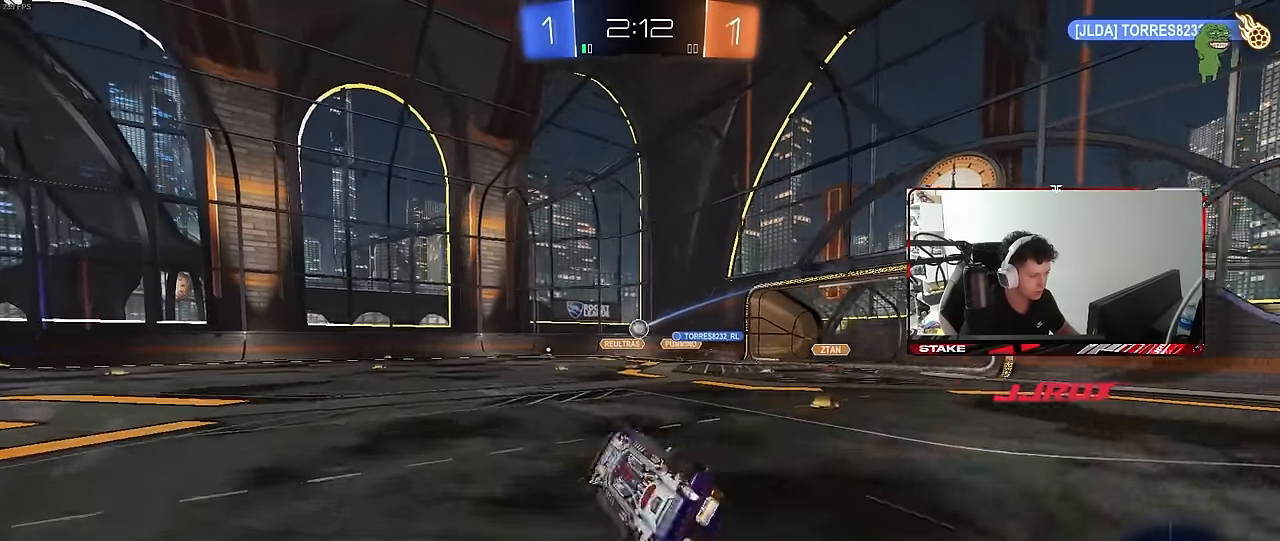
{"keys": ["w"], "mouse": [], "mouse_move": "still", "events": [[150, "s", "up"], [150, "shift", "up"], [250, "a", "up"], [383, "a", "down"], [383, "w", "down"], [483, "a", "up"]]}
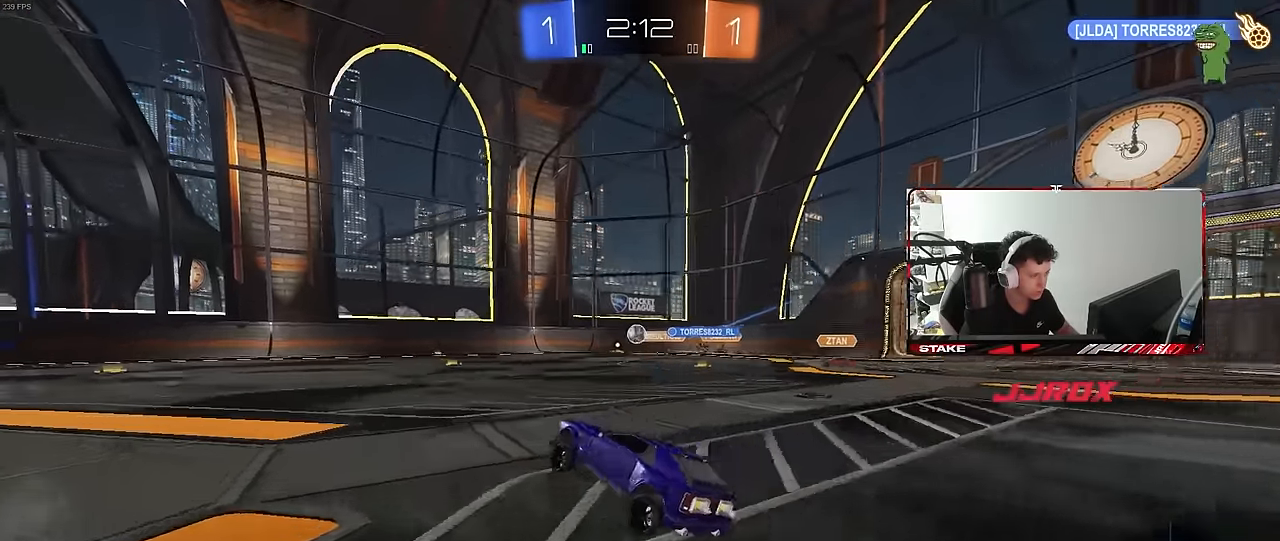
{"keys": ["a", "s", "shift", "space"], "mouse": [], "mouse_move": "still", "events": [[117, "d", "down"], [117, "mouse_right", "down"], [167, "d", "up"], [167, "mouse_left", "down"], [217, "a", "down"], [217, "mouse_right", "up"], [217, "shift", "down"], [267, "mouse_right", "down"], [317, "s", "down"], [317, "w", "up"], [350, "space", "down"], [400, "mouse_left", "up"], [450, "mouse_right", "up"]]}
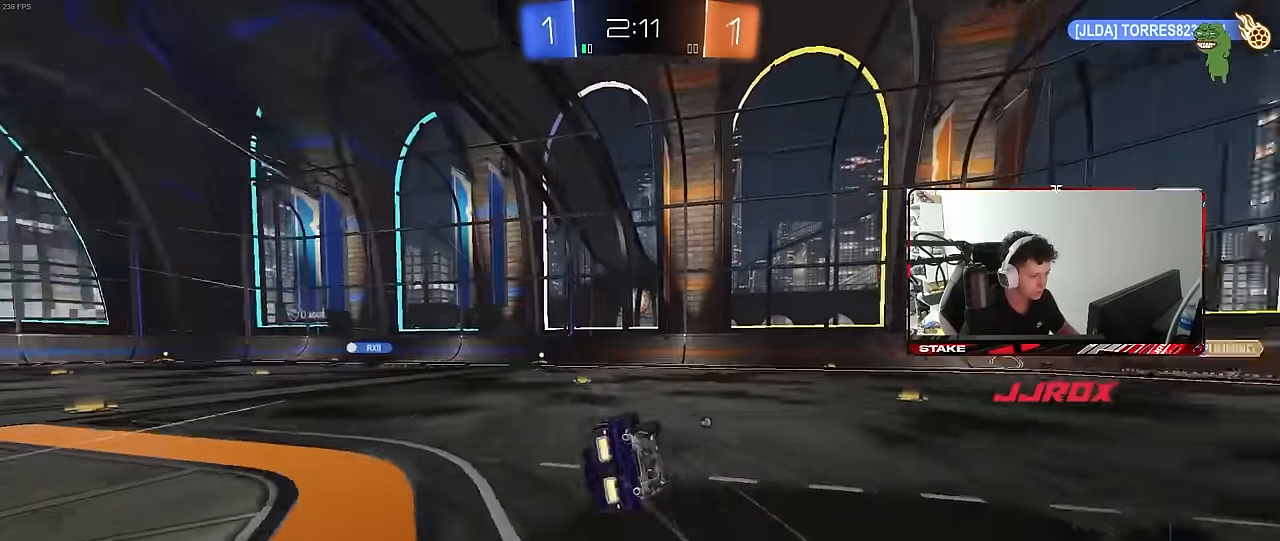
{"keys": ["a", "s", "shift"], "mouse": [], "mouse_move": "still", "events": [[50, "space", "up"], [233, "s", "up"], [333, "s", "down"]]}
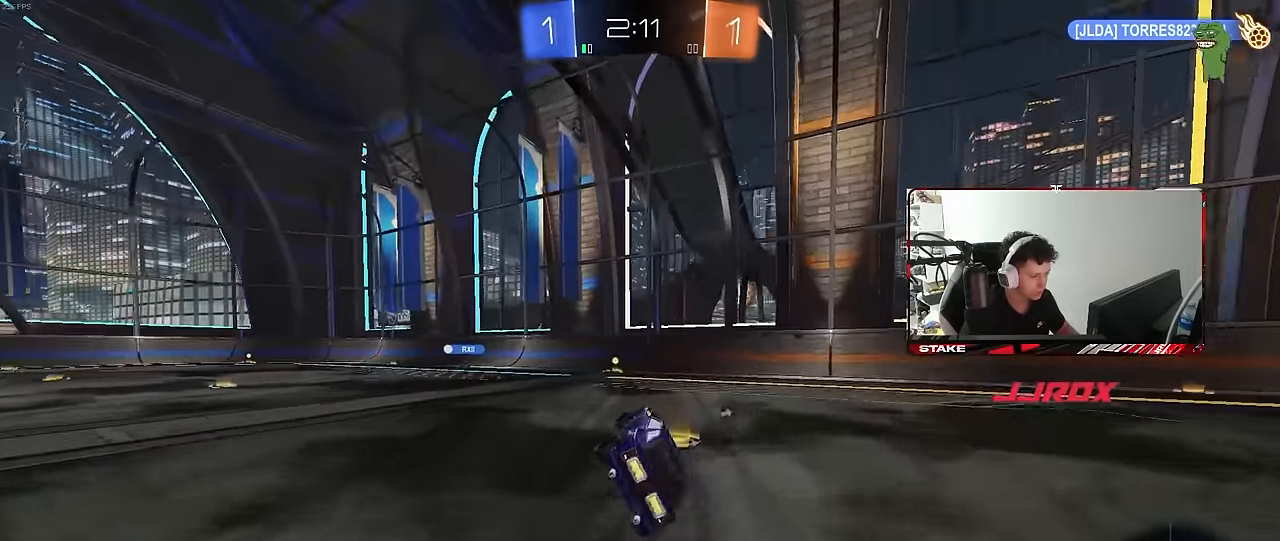
{"keys": ["w"], "mouse": [], "mouse_move": "still", "events": [[17, "shift", "up"], [67, "s", "up"], [67, "space", "down"], [100, "a", "up"], [150, "mouse_left", "down"], [250, "space", "up"], [250, "w", "down"], [350, "mouse_left", "up"], [383, "a", "down"], [483, "a", "up"]]}
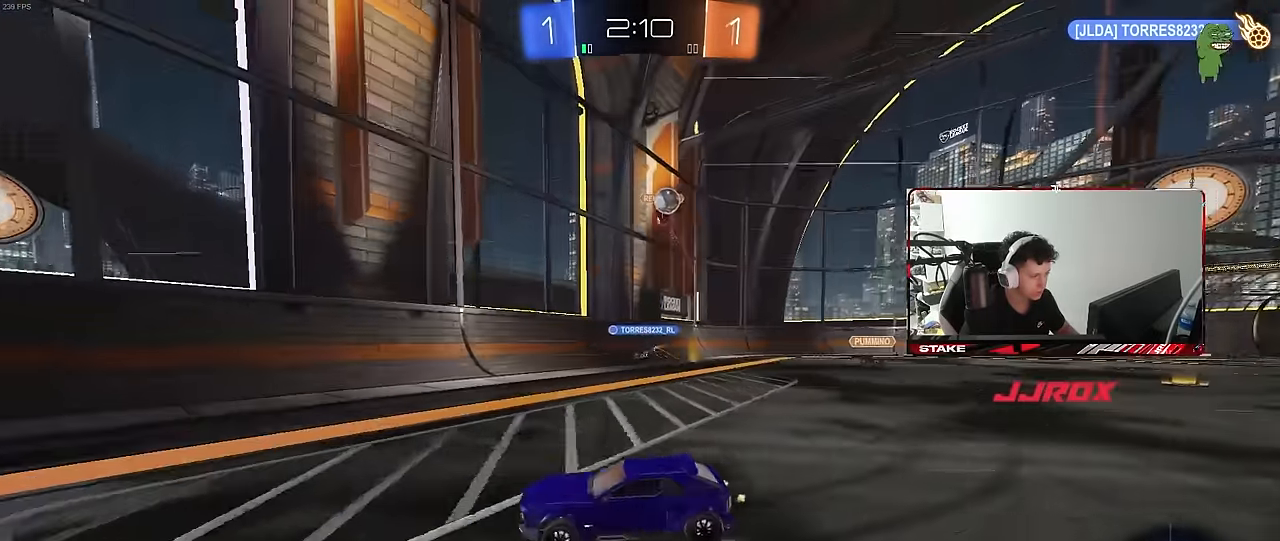
{"keys": ["a", "w"], "mouse": [], "mouse_move": "still", "events": [[367, "a", "down"], [400, "shift", "down"], [500, "shift", "up"]]}
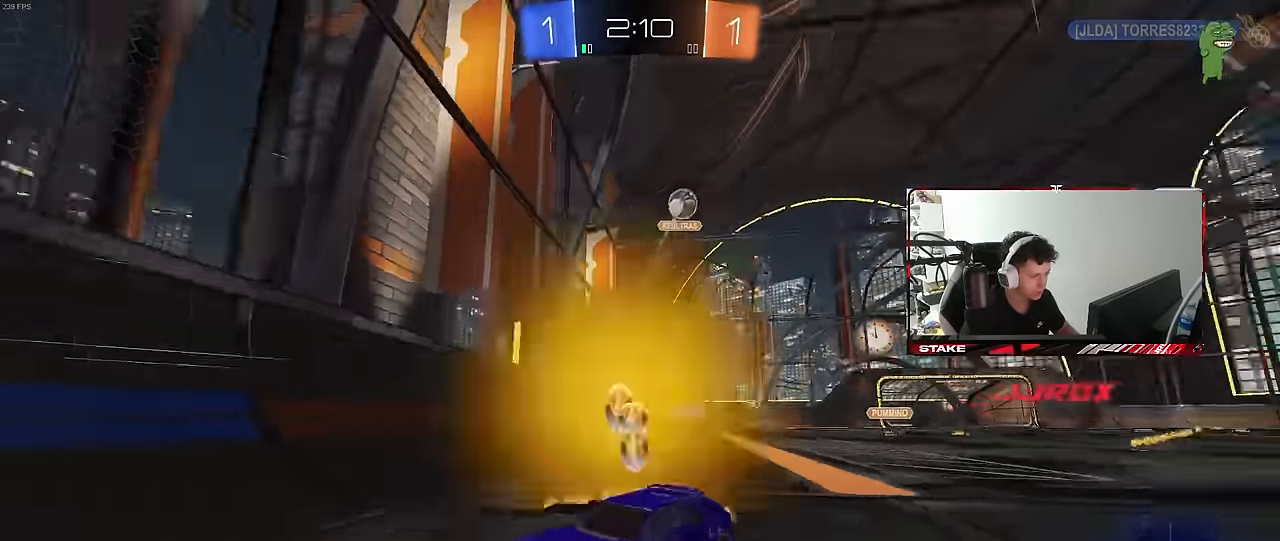
{"keys": ["a"], "mouse": [], "mouse_move": "still", "events": [[183, "a", "up"], [333, "a", "down"], [467, "w", "up"]]}
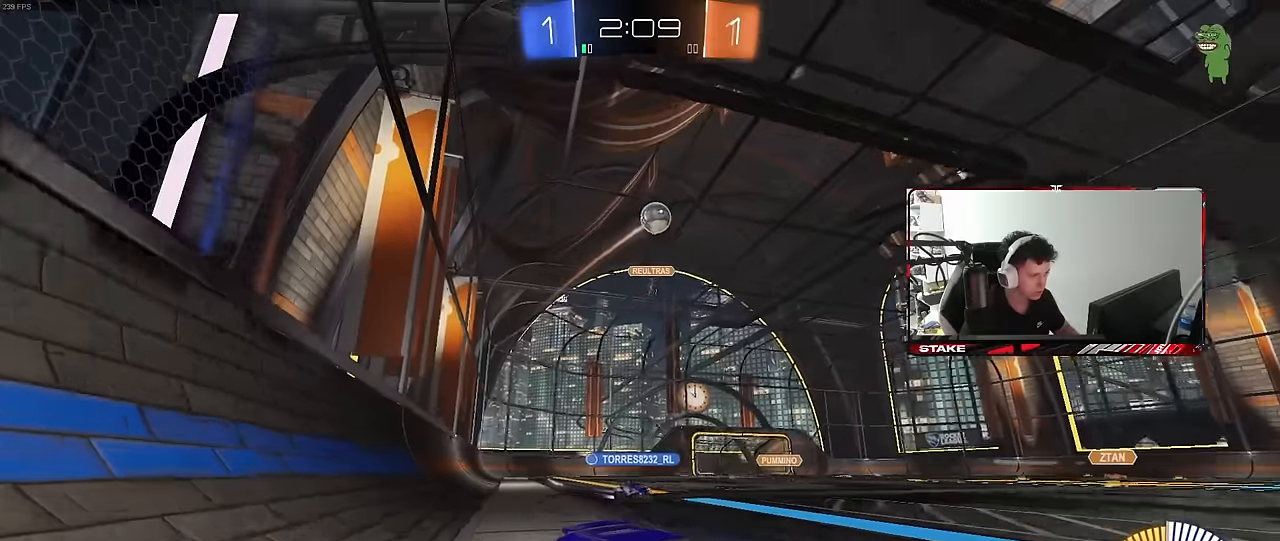
{"keys": ["w"], "mouse": [], "mouse_move": "still", "events": [[117, "a", "up"], [117, "d", "down"], [200, "mouse_left", "down"], [250, "d", "up"], [250, "w", "down"], [433, "mouse_left", "up"]]}
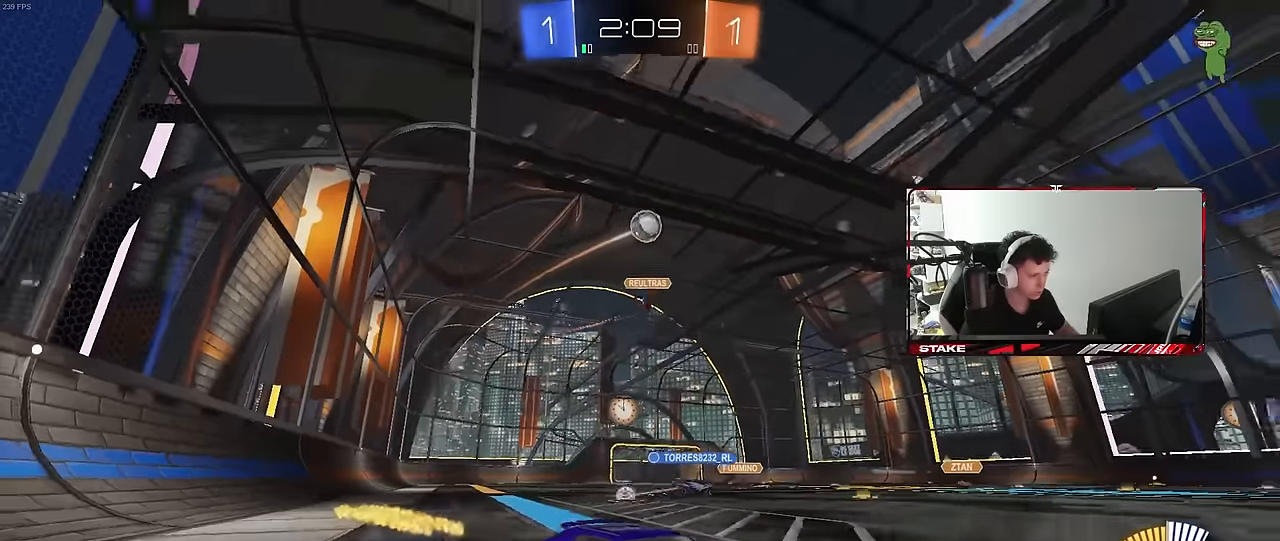
{"keys": ["w"], "mouse": [], "mouse_move": "still", "events": [[167, "mouse_left", "down"], [267, "a", "down"], [317, "mouse_left", "up"], [450, "a", "up"]]}
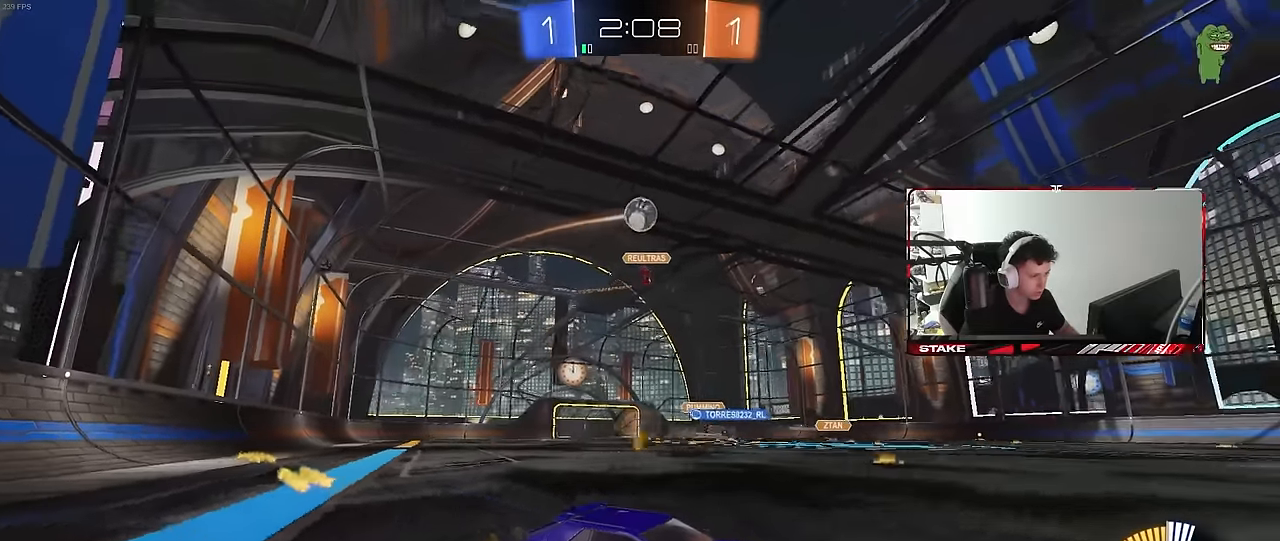
{"keys": ["w"], "mouse": [], "mouse_move": "still", "events": [[100, "w", "up"], [417, "w", "down"]]}
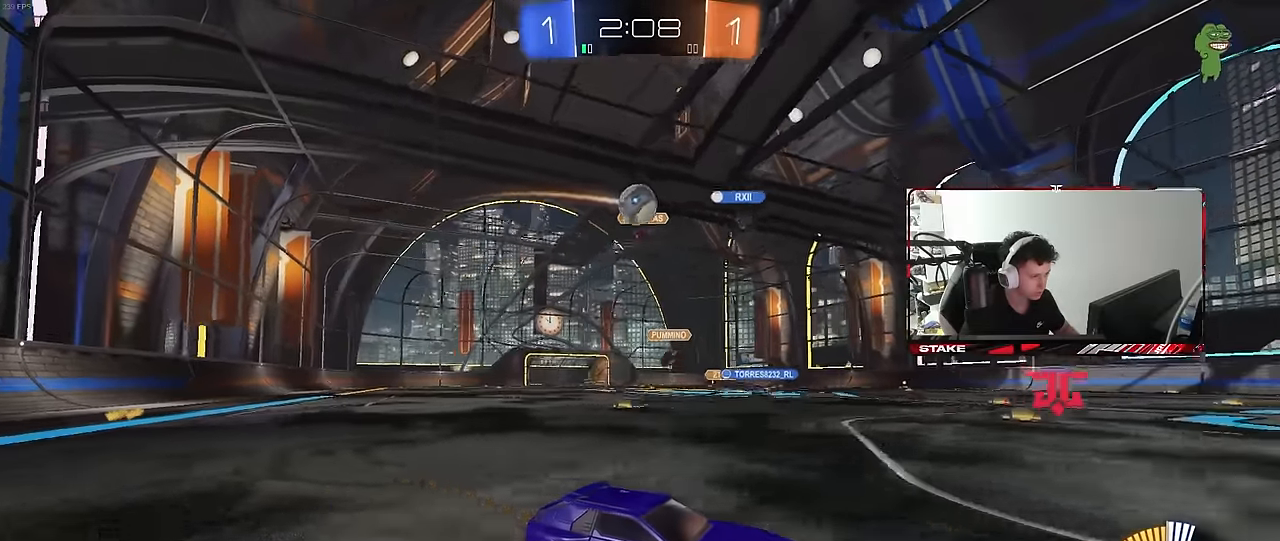
{"keys": ["d", "w"], "mouse": [], "mouse_move": "still", "events": [[350, "a", "down"], [383, "shift", "down"], [483, "a", "up"], [483, "d", "down"], [483, "shift", "up"]]}
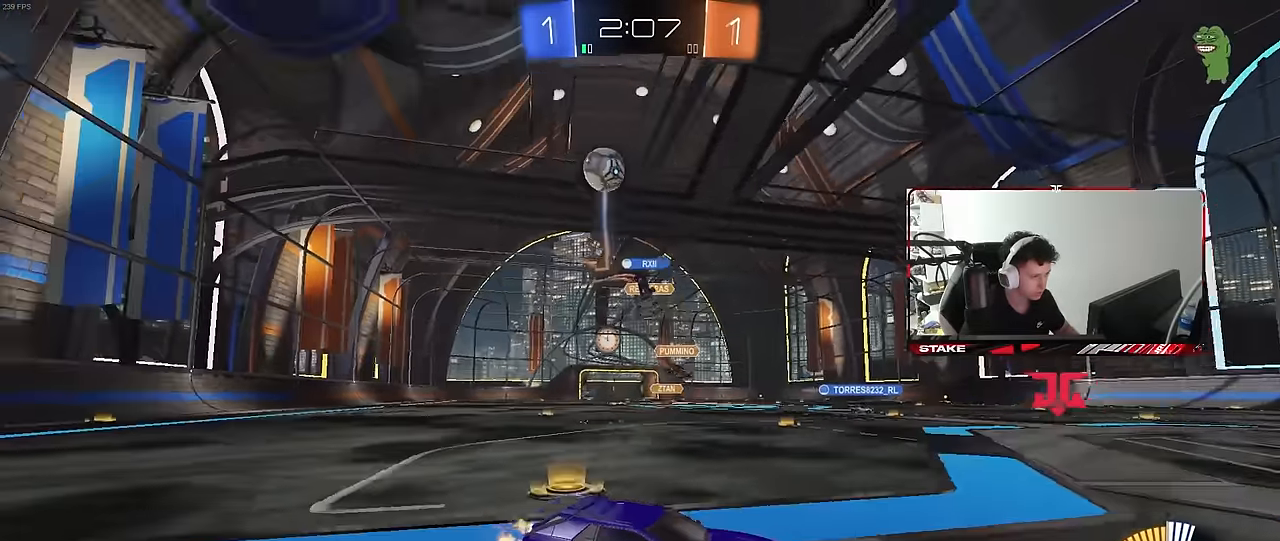
{"keys": ["d", "w"], "mouse": [], "mouse_move": "still", "events": [[133, "shift", "down"], [267, "shift", "up"]]}
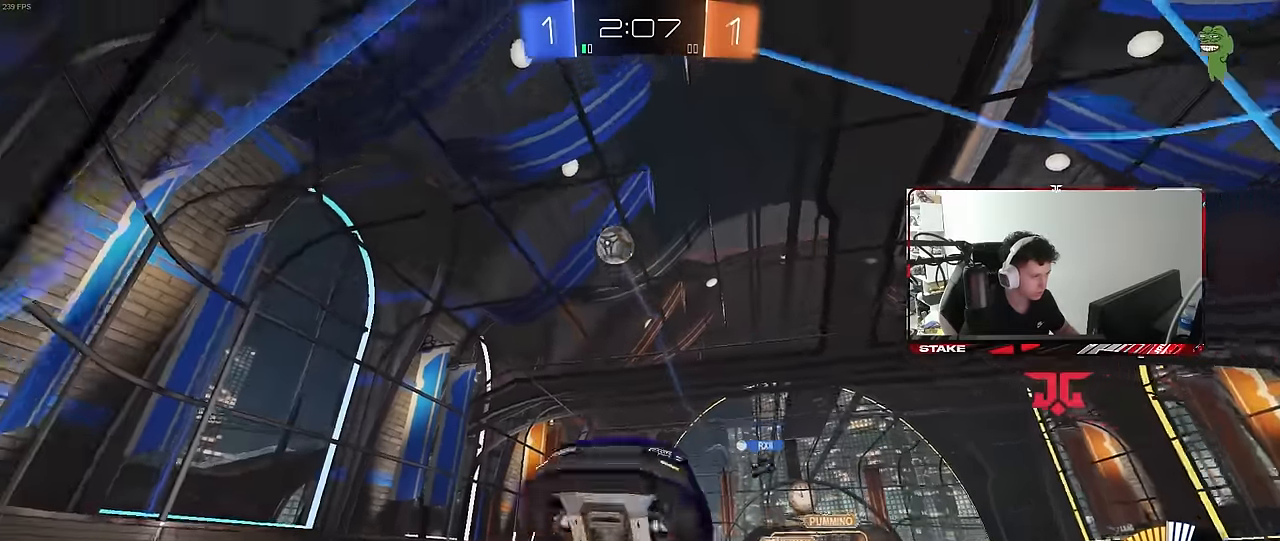
{"keys": ["w"], "mouse": [], "mouse_move": "still", "events": [[333, "d", "up"]]}
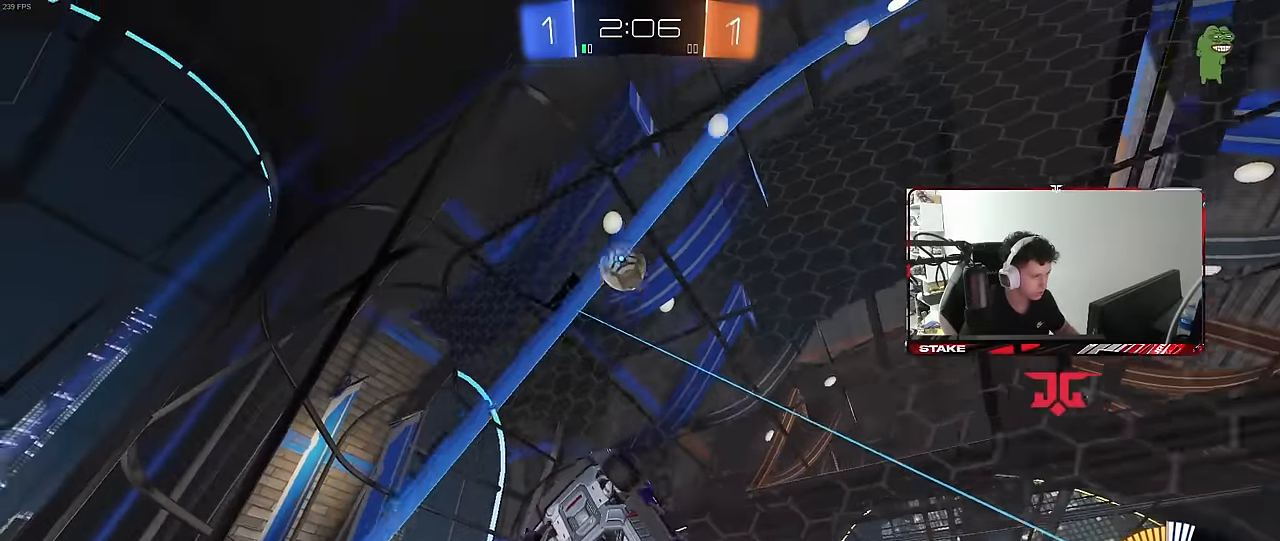
{"keys": ["d"], "mouse": [], "mouse_move": "still", "events": [[200, "d", "down"], [250, "w", "up"], [300, "s", "down"], [433, "s", "up"]]}
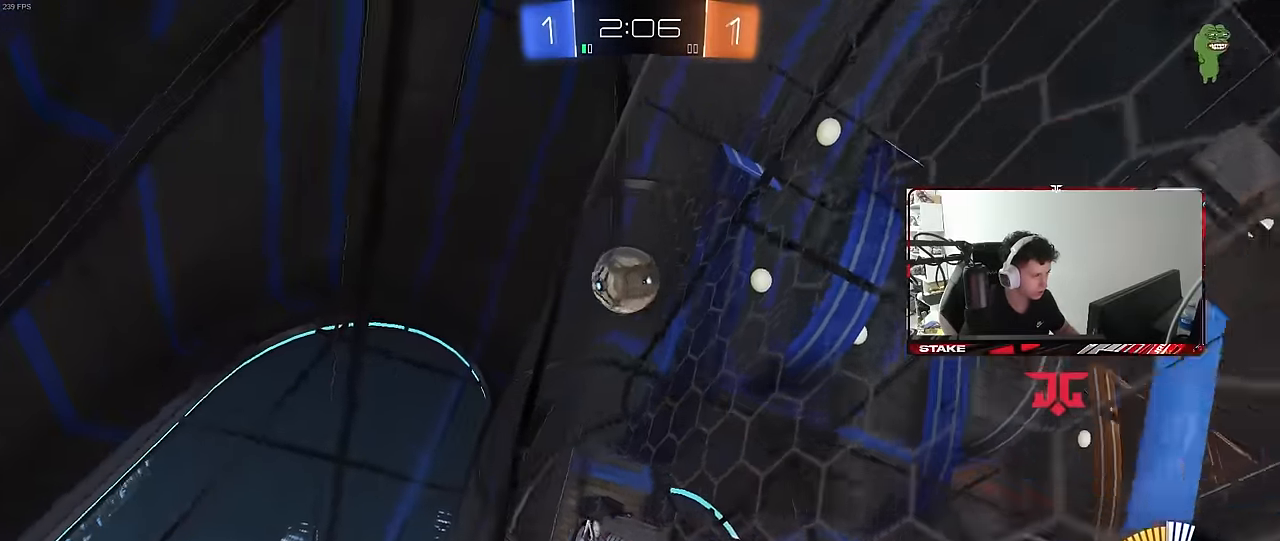
{"keys": ["d", "w"], "mouse": ["left"], "mouse_move": "still", "events": [[33, "w", "down"], [367, "d", "up"], [450, "d", "down"], [450, "mouse_left", "down"]]}
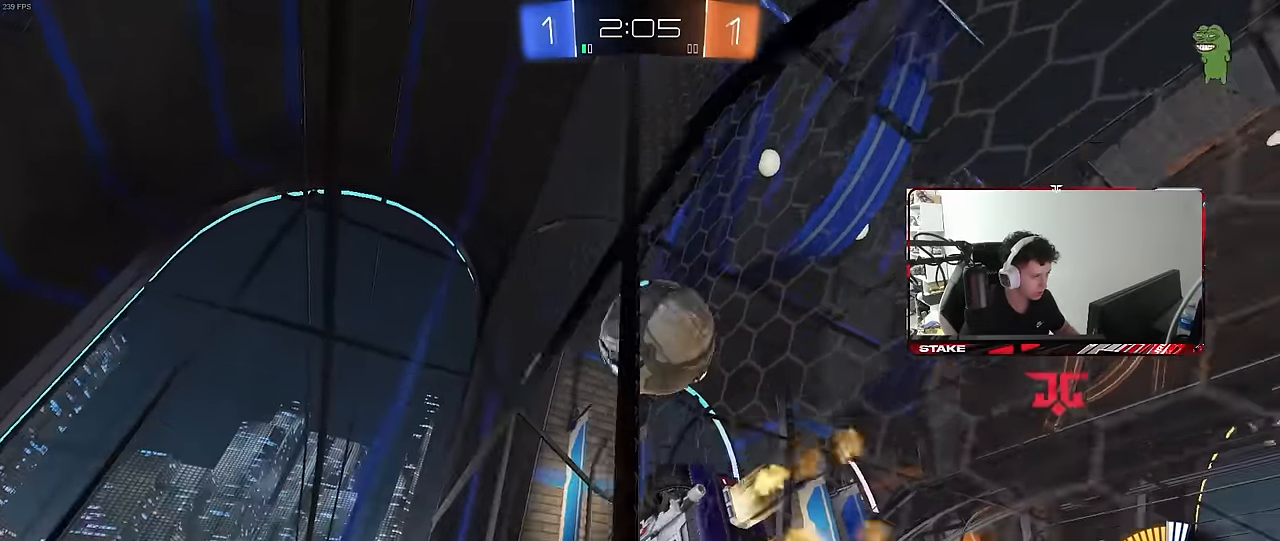
{"keys": ["a"], "mouse": ["left"], "mouse_move": "still", "events": [[100, "w", "up"], [133, "mouse_right", "down"], [183, "d", "up"], [183, "s", "down"], [233, "a", "down"], [233, "shift", "down"], [367, "mouse_right", "up"], [417, "shift", "up"], [467, "s", "up"]]}
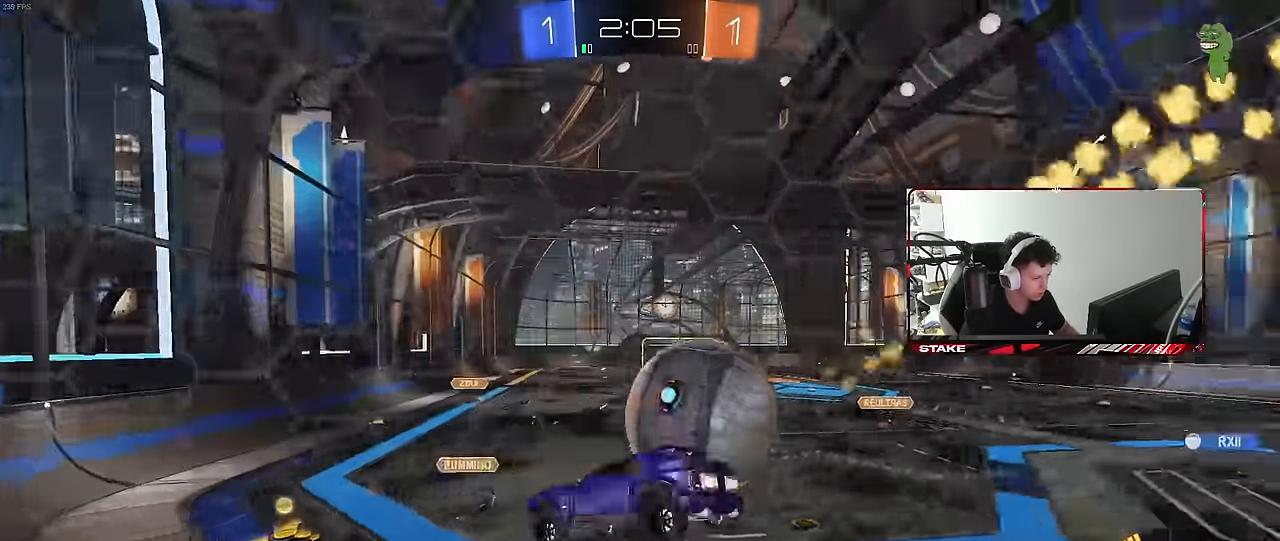
{"keys": ["d", "s"], "mouse": [], "mouse_move": "still", "events": [[17, "a", "up"], [17, "mouse_left", "up"], [100, "d", "down"], [250, "d", "up"], [250, "w", "down"], [300, "mouse_right", "down"], [350, "d", "down"], [433, "mouse_right", "up"], [483, "s", "down"], [483, "w", "up"]]}
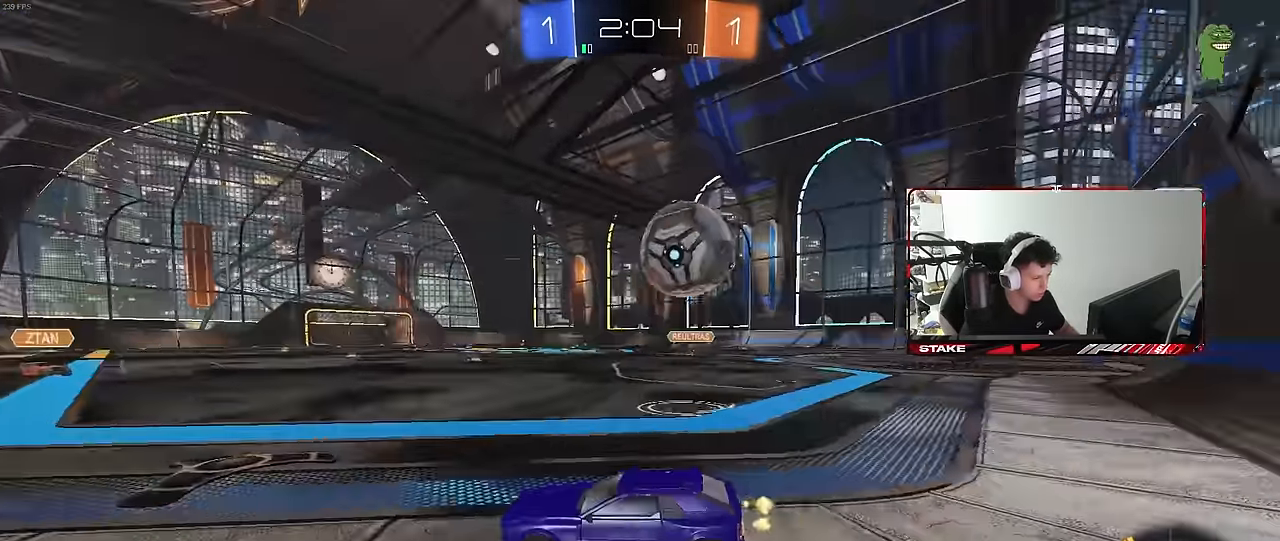
{"keys": ["a", "s", "shift"], "mouse": ["right"], "mouse_move": "down-left", "events": [[117, "s", "up"], [217, "w", "down"], [400, "mouse_right", "down"], [400, "w", "up"], [450, "s", "down"], [500, "a", "down"], [500, "d", "up"], [500, "shift", "down"]]}
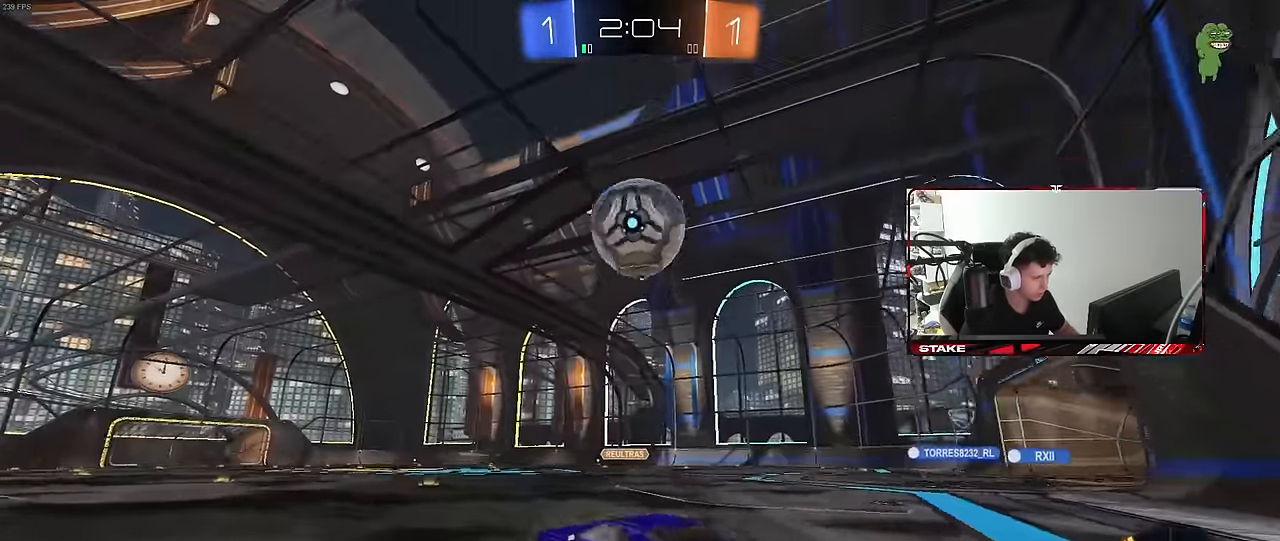
{"keys": ["a", "w"], "mouse": [], "mouse_move": "up", "events": [[100, "a", "up"], [100, "s", "up"], [133, "mouse_left", "down"], [133, "mouse_right", "up"], [133, "shift", "up"], [183, "mouse_right", "down"], [233, "d", "down"], [383, "a", "down"], [383, "d", "up"], [383, "mouse_right", "up"], [417, "w", "down"], [467, "mouse_left", "up"]]}
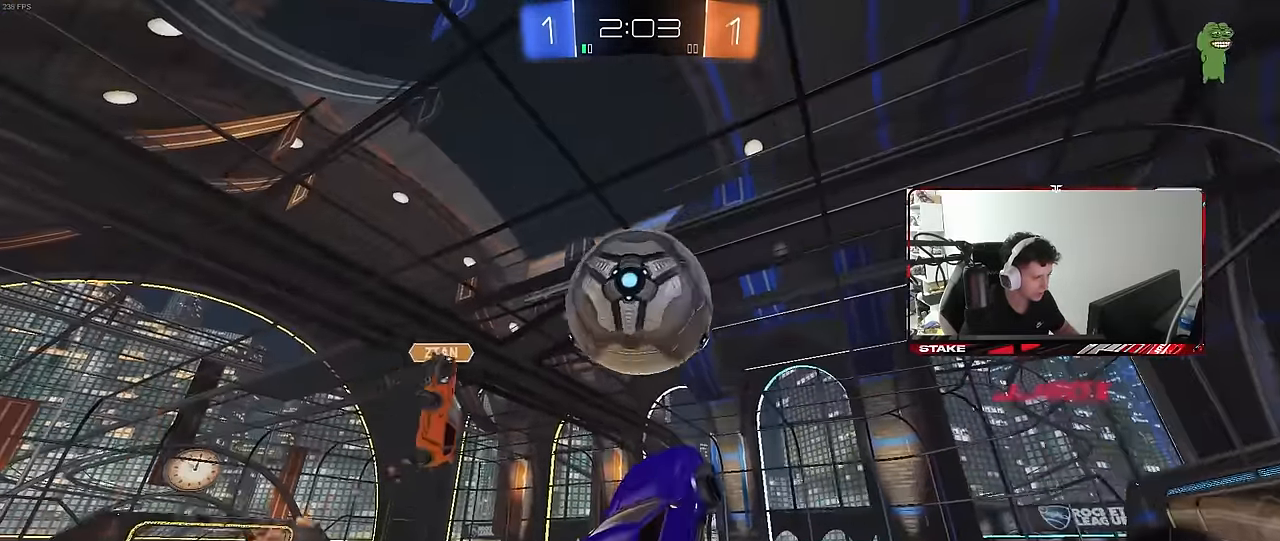
{"keys": [], "mouse": [], "mouse_move": "still", "events": [[350, "a", "up"], [350, "w", "up"]]}
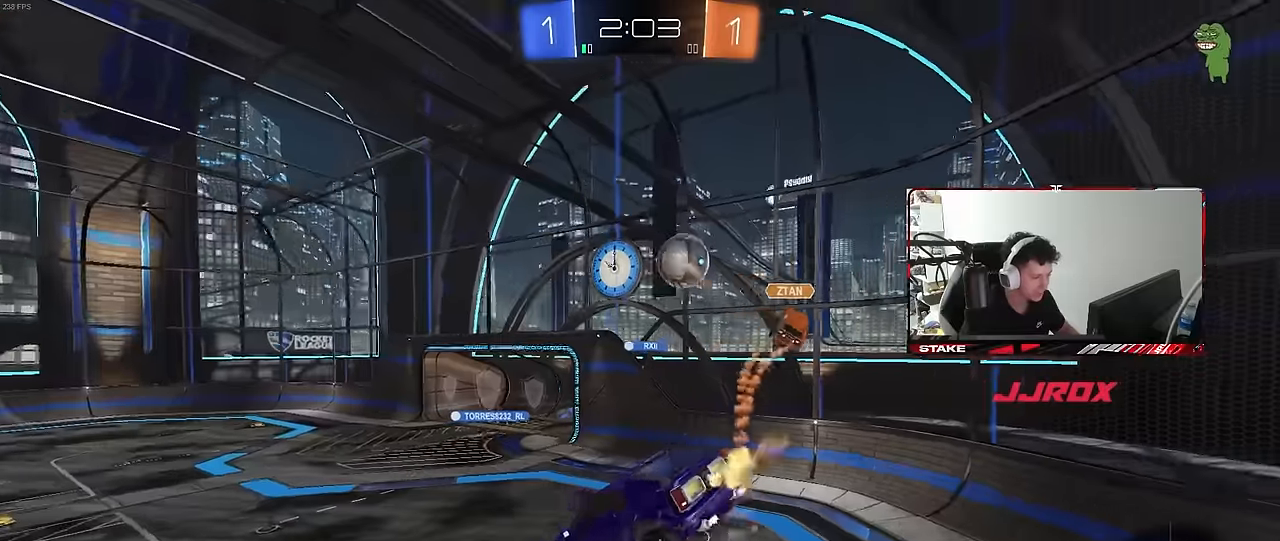
{"keys": [], "mouse": [], "mouse_move": "still", "events": [[50, "mouse_left", "down"], [50, "s", "down"], [100, "a", "down"], [133, "shift", "down"], [283, "a", "up"], [283, "shift", "up"], [383, "mouse_left", "up"], [416, "s", "up"]]}